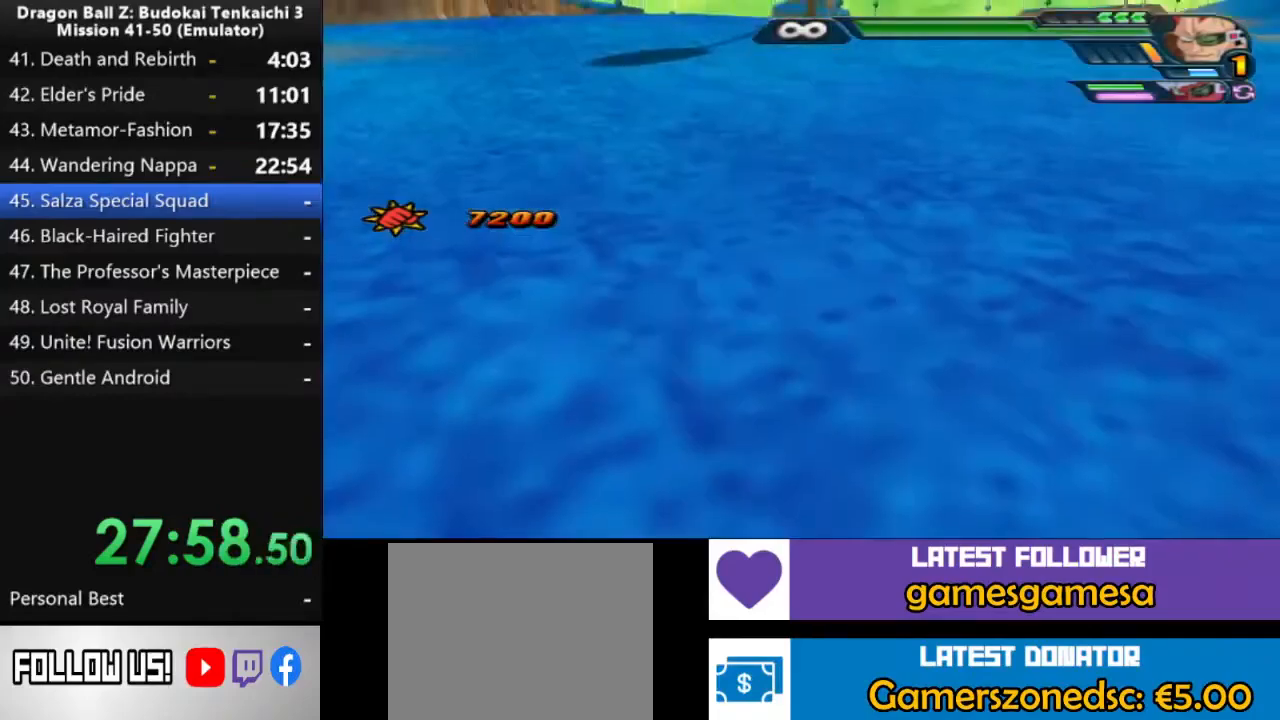
Gameplay with a controller (PlayStation layout); each line is a JSON object with the inputs held at the frame after it. "events" lists button and stick changes between this image and that frame as [ms after this image, input, new state], when the widget could be followed in between. Not read: CIRCLE CROSS L2 R1 SQUARE.
{"buttons": [], "left_stick": "center", "right_stick": "center", "events": []}
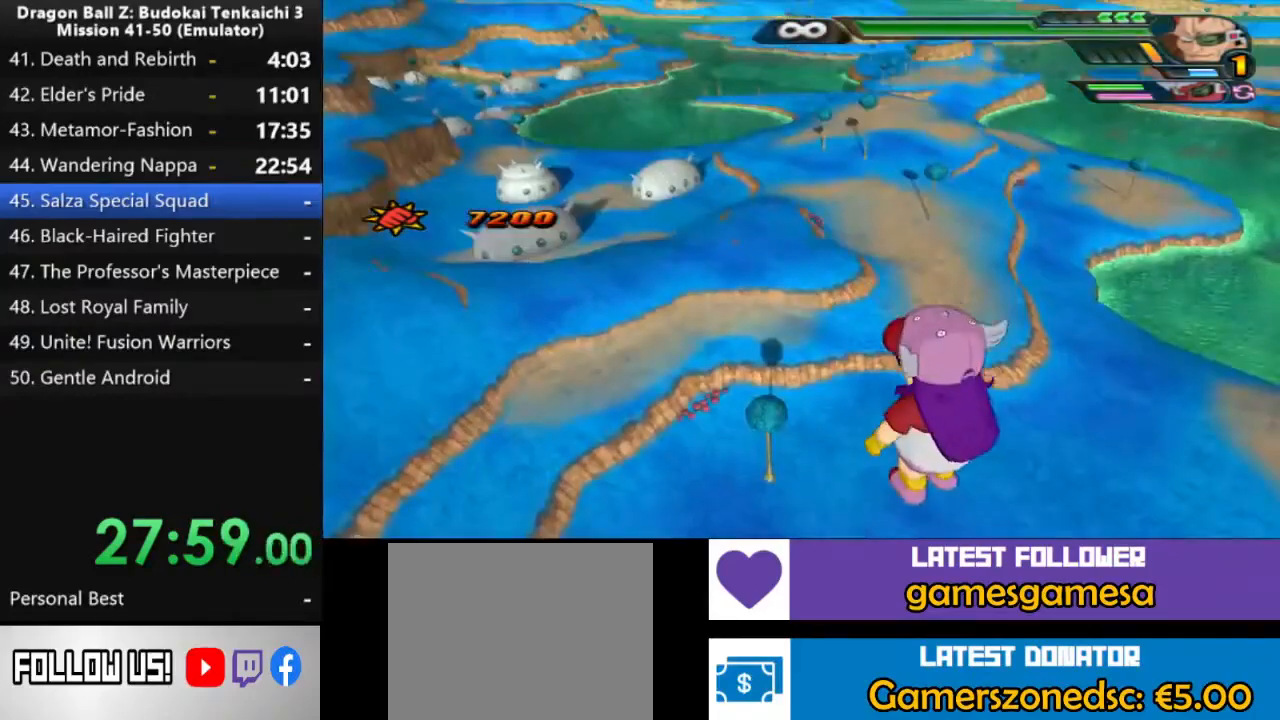
{"buttons": [], "left_stick": "center", "right_stick": "center", "events": []}
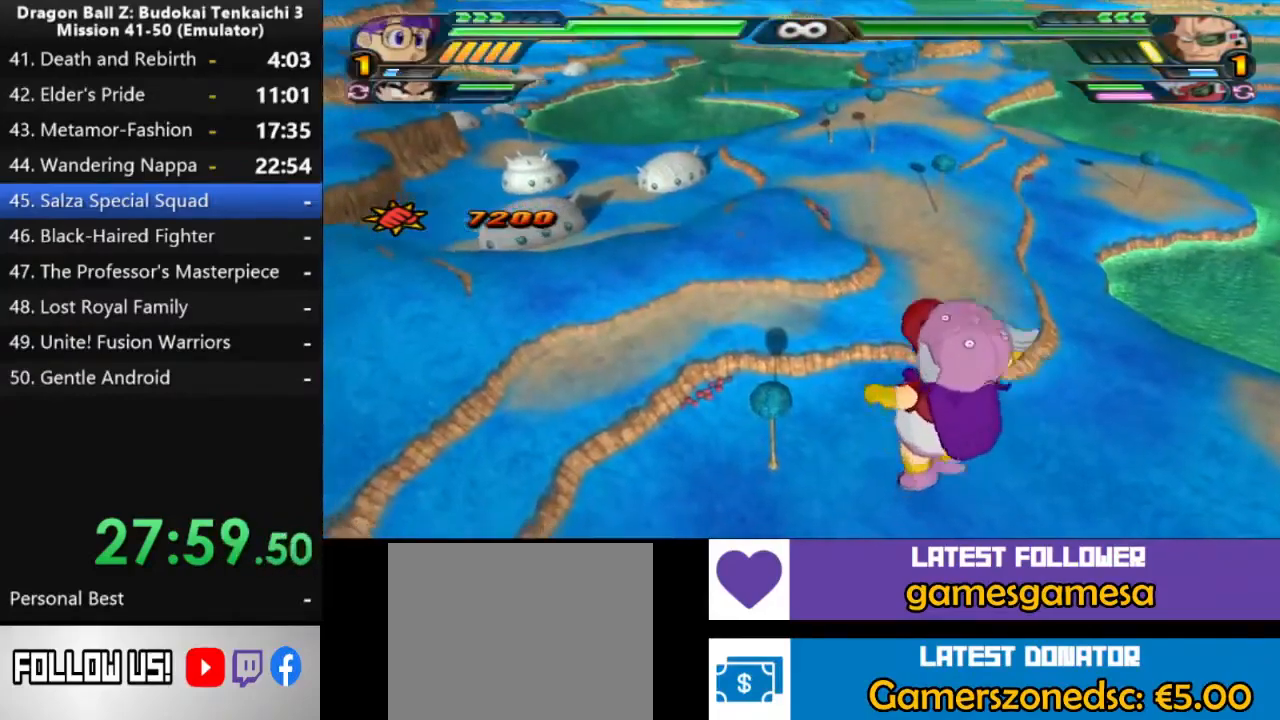
{"buttons": [], "left_stick": "center", "right_stick": "center", "events": []}
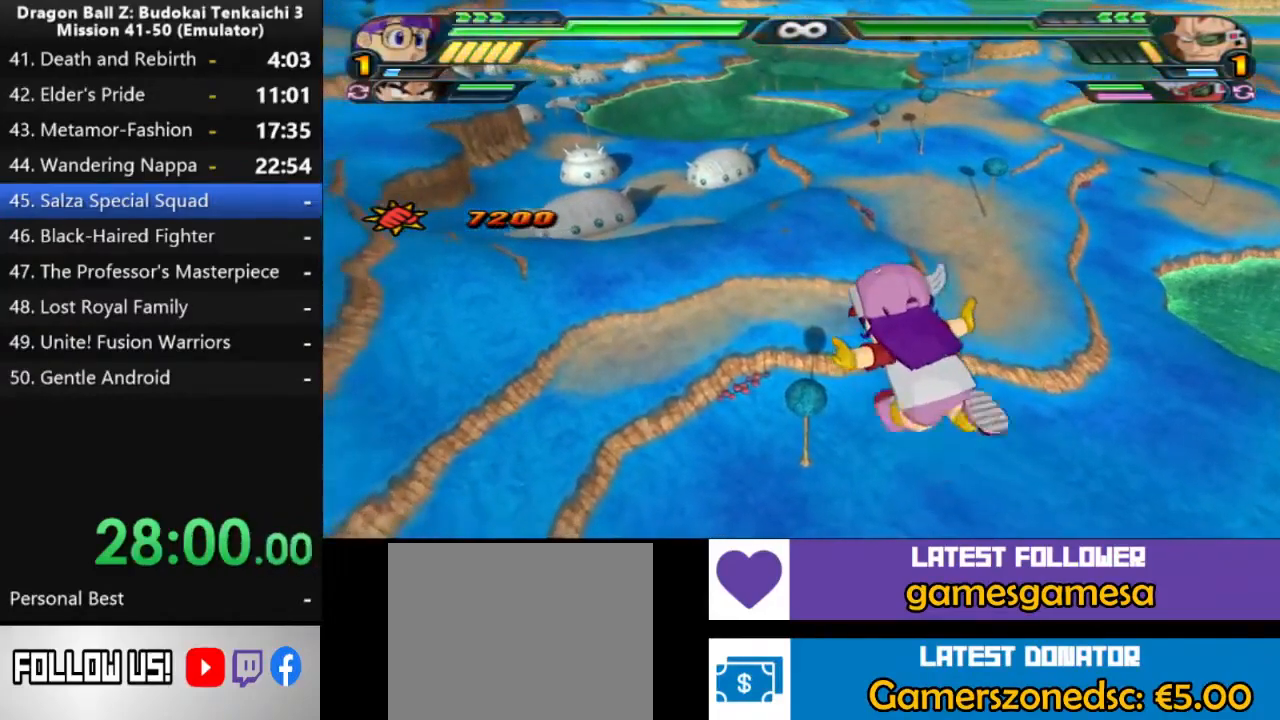
{"buttons": [], "left_stick": "center", "right_stick": "center", "events": []}
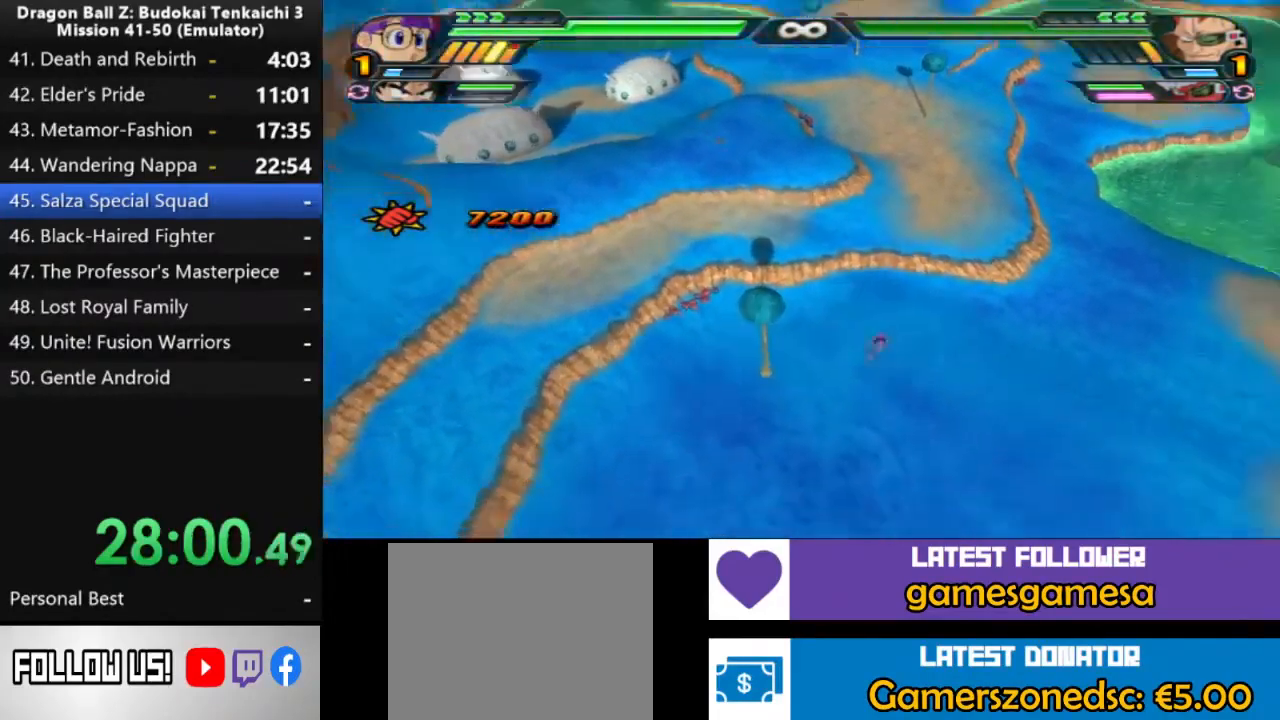
{"buttons": [], "left_stick": "center", "right_stick": "center", "events": []}
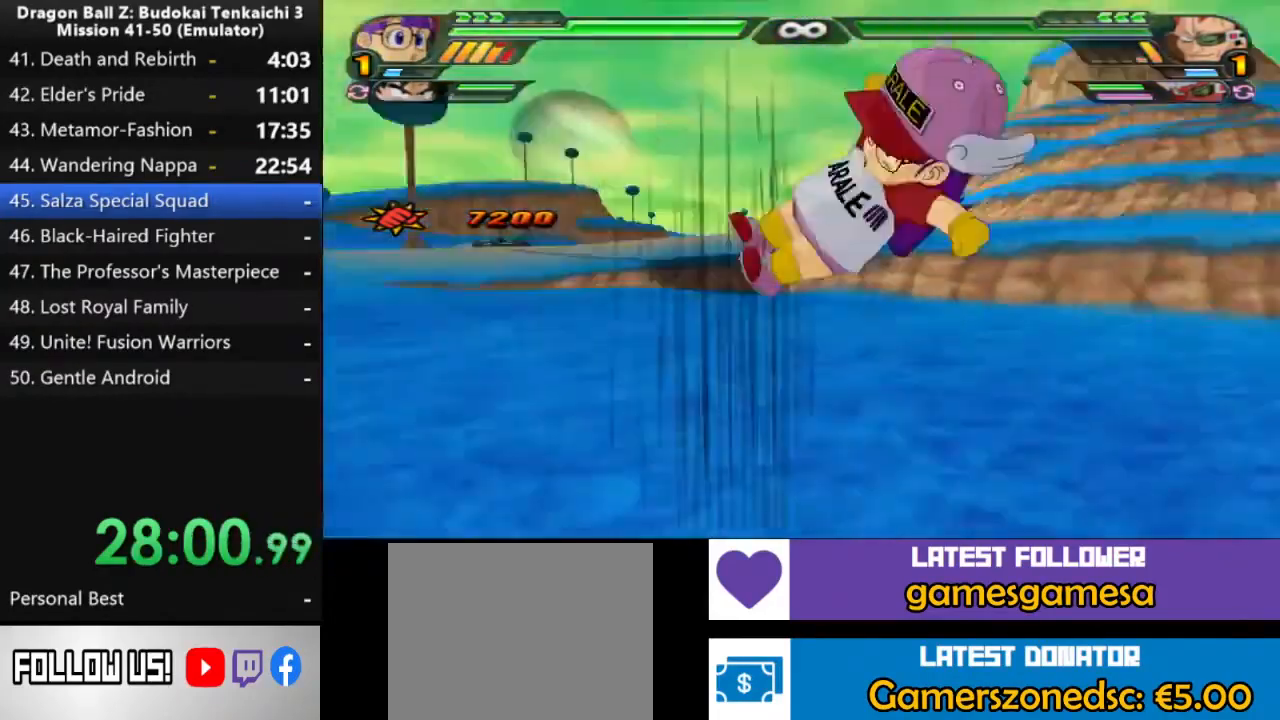
{"buttons": [], "left_stick": "center", "right_stick": "center", "events": []}
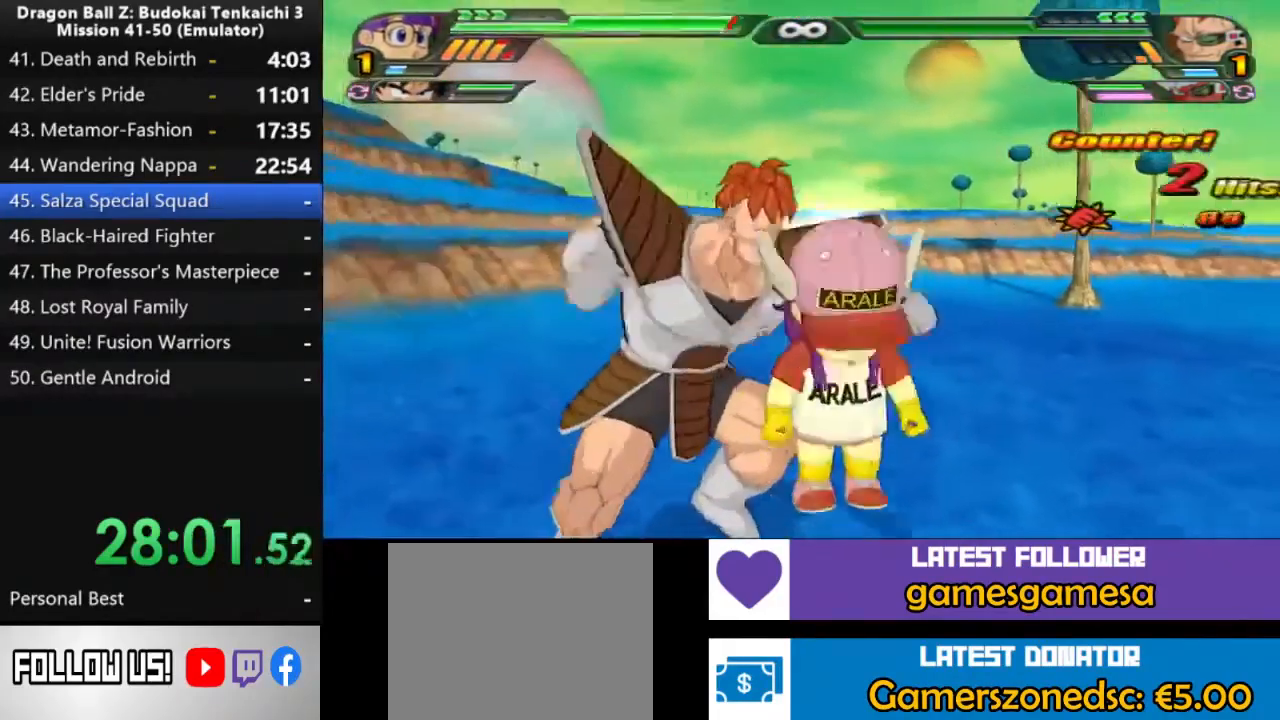
{"buttons": [], "left_stick": "right", "right_stick": "center", "events": [[250, "left_stick", "right"]]}
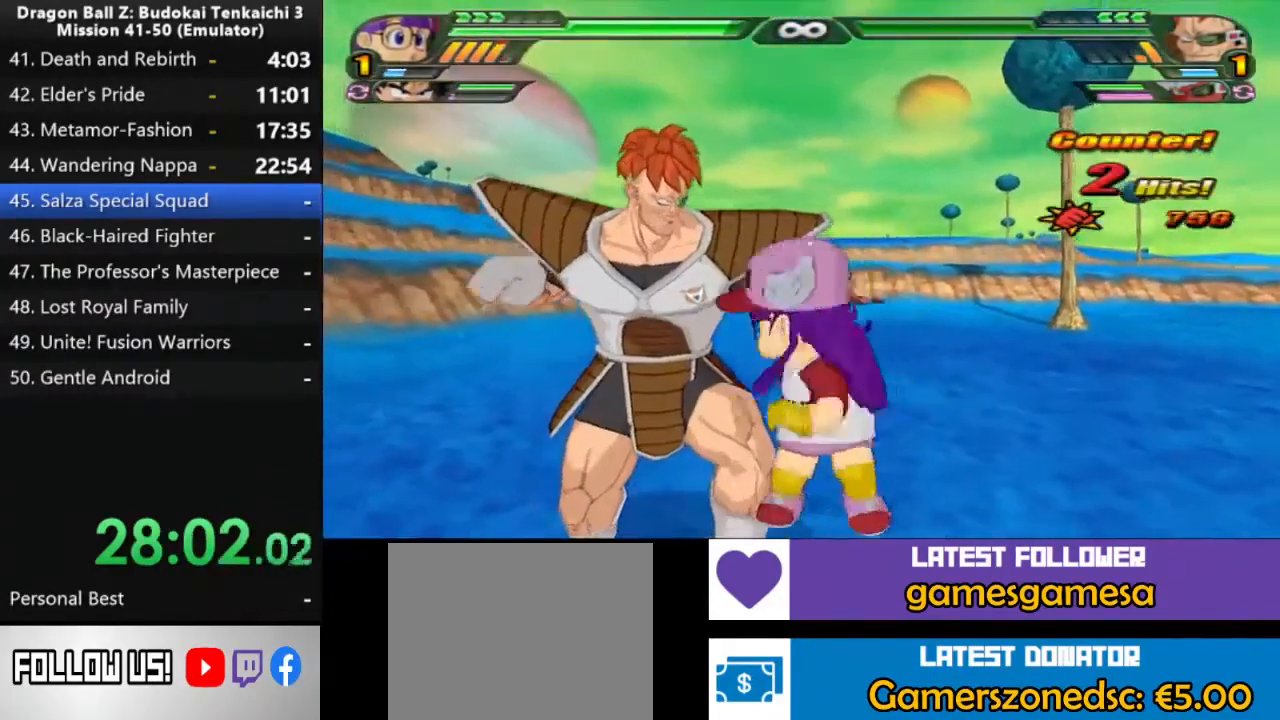
{"buttons": [], "left_stick": "center", "right_stick": "center", "events": [[133, "left_stick", "center"]]}
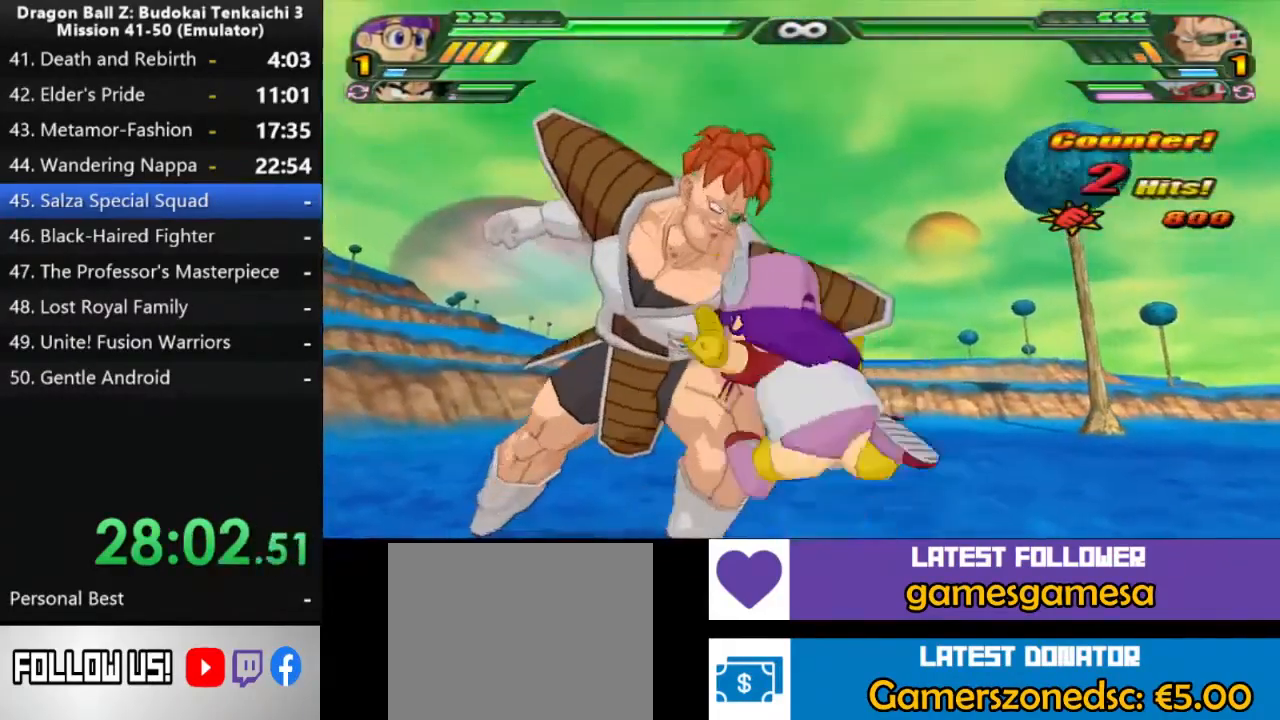
{"buttons": [], "left_stick": "center", "right_stick": "center", "events": []}
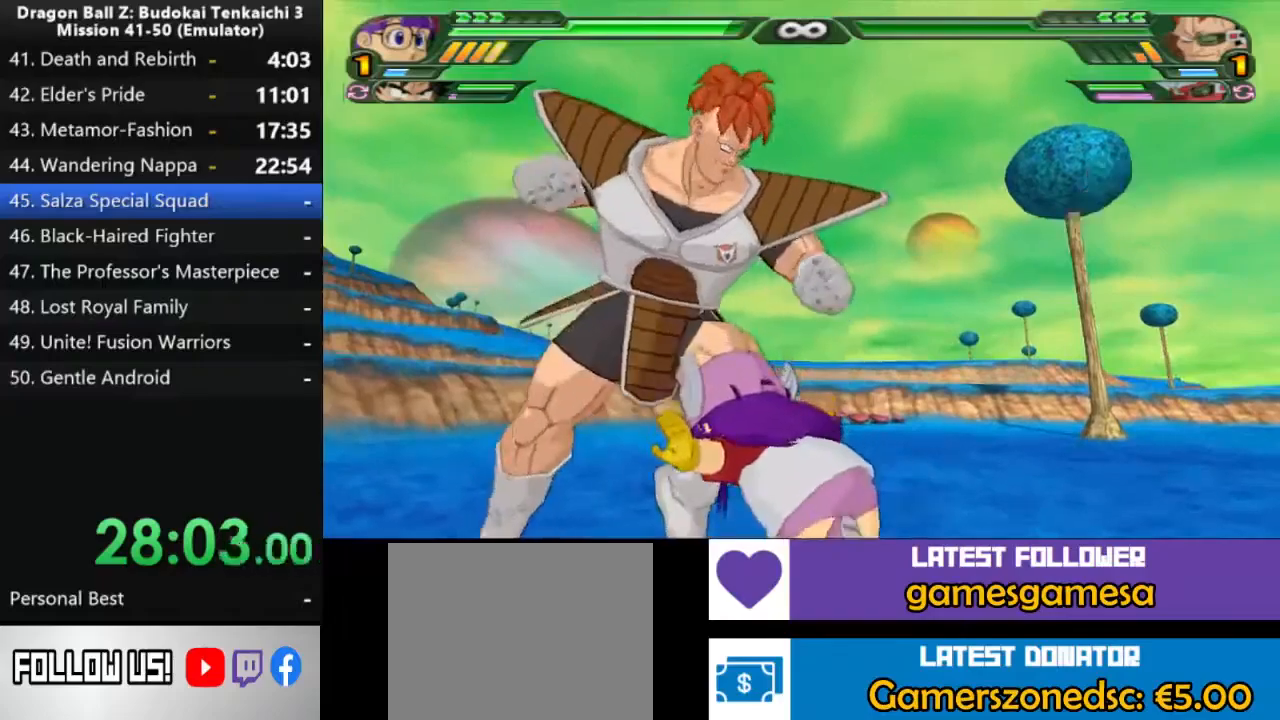
{"buttons": [], "left_stick": "center", "right_stick": "center", "events": []}
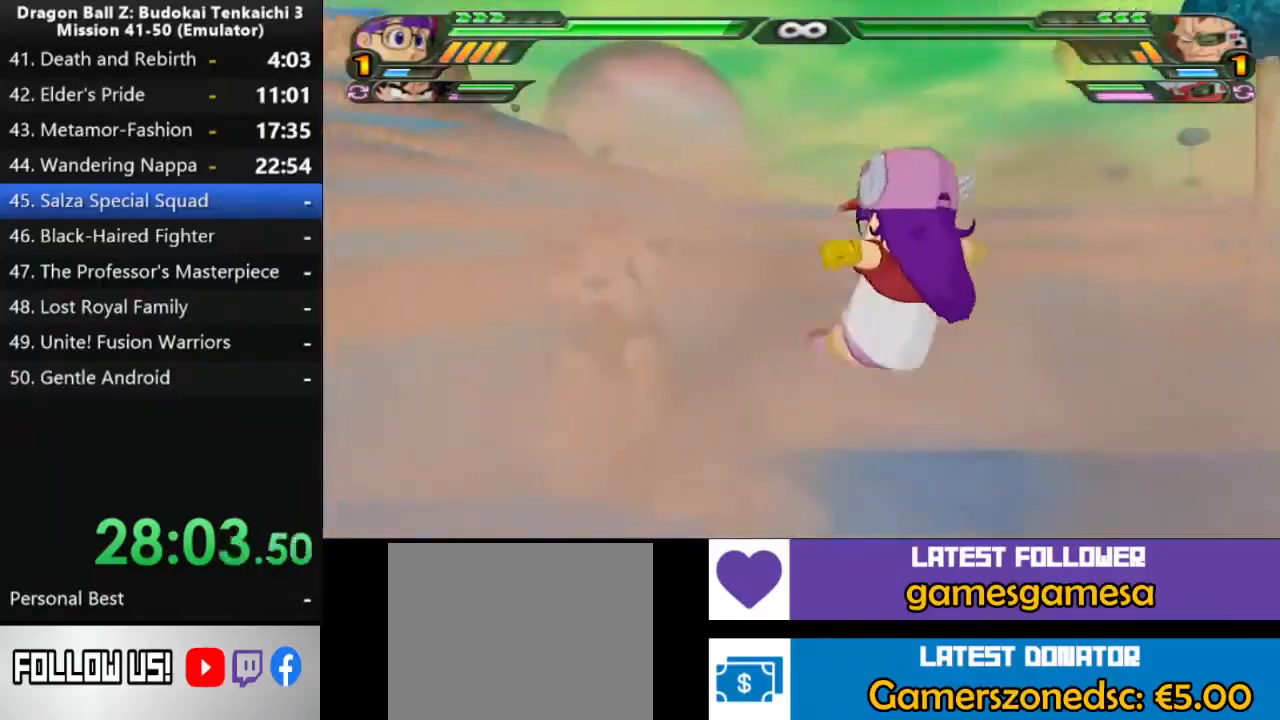
{"buttons": [], "left_stick": "center", "right_stick": "center", "events": []}
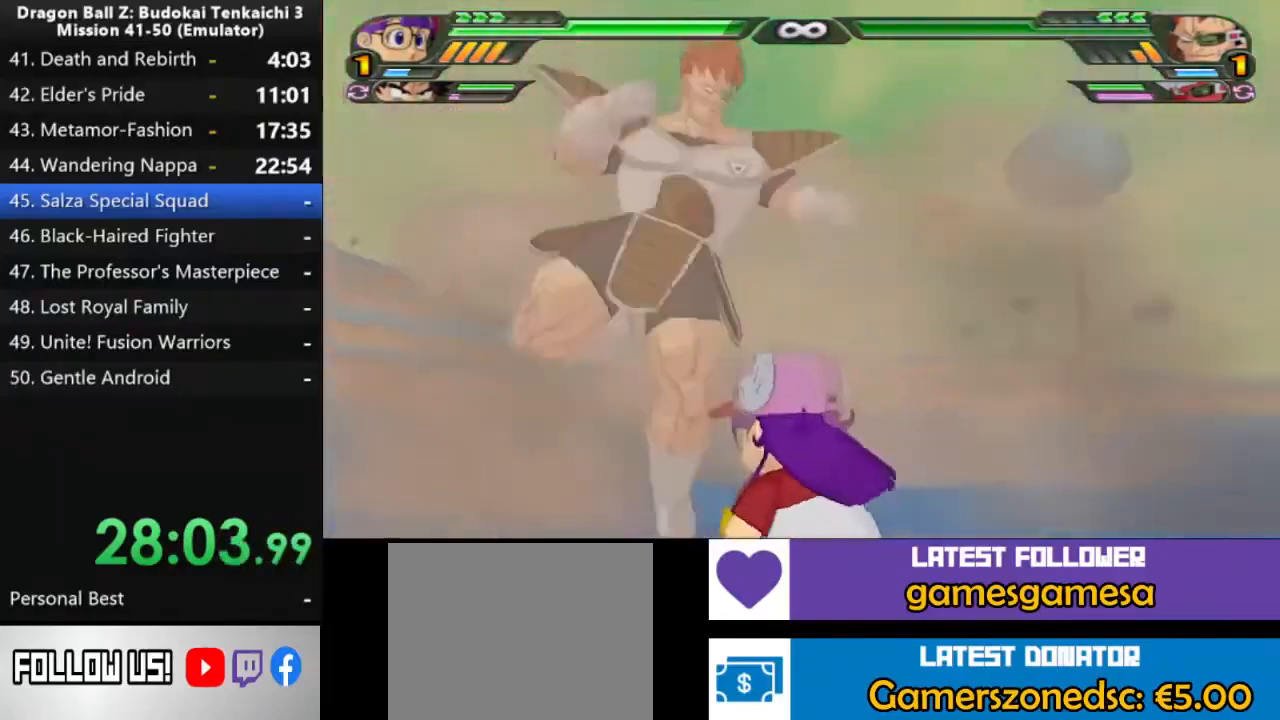
{"buttons": ["TRIANGLE"], "left_stick": "center", "right_stick": "center", "events": [[383, "TRIANGLE", "down"]]}
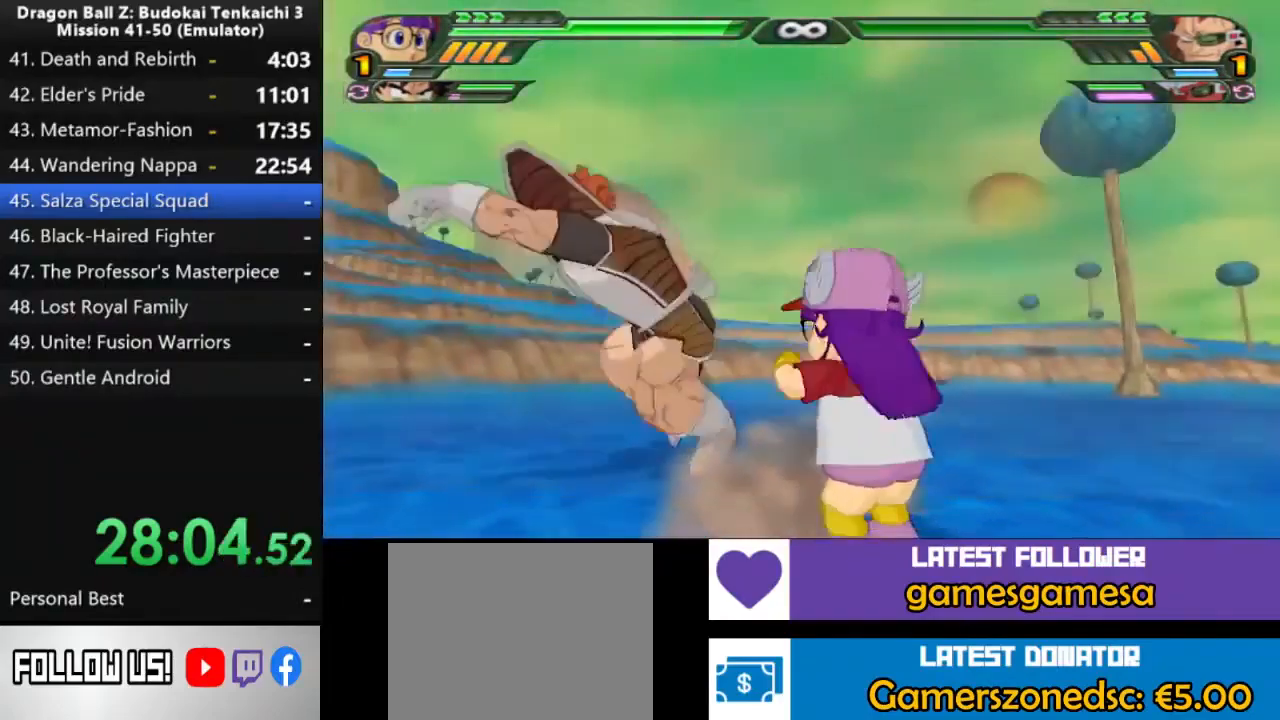
{"buttons": [], "left_stick": "center", "right_stick": "center", "events": [[17, "TRIANGLE", "up"]]}
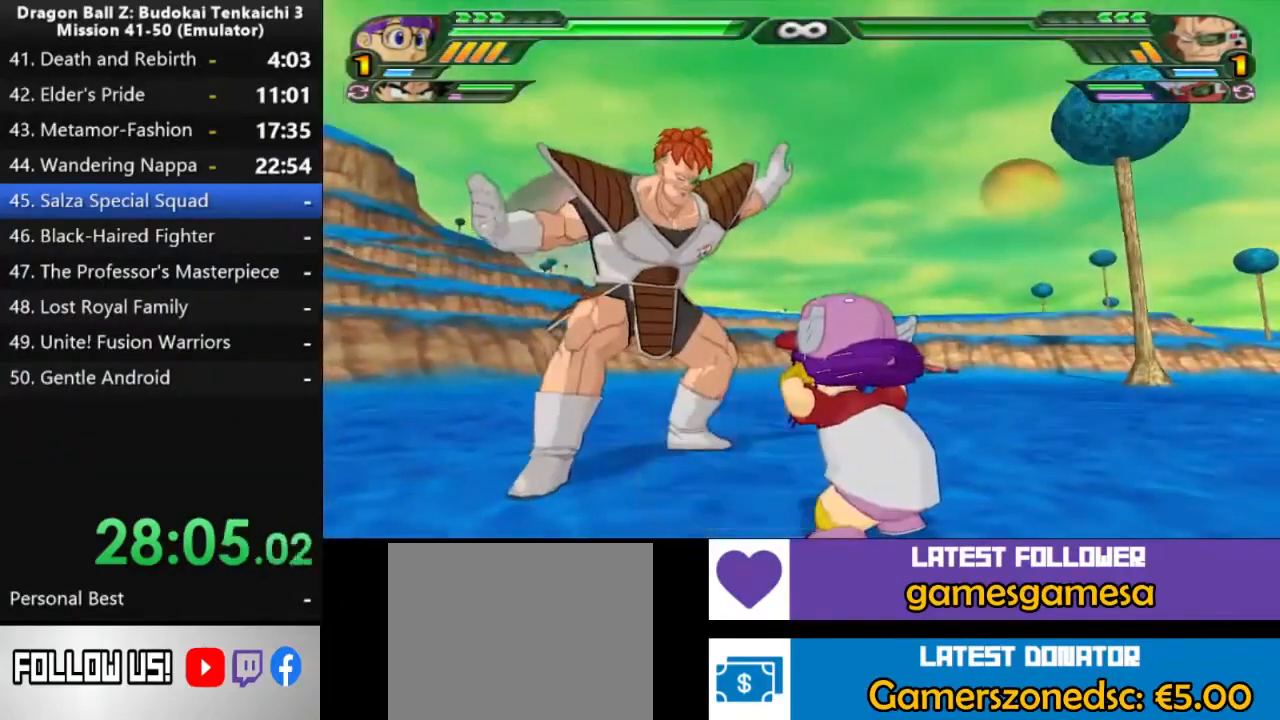
{"buttons": [], "left_stick": "center", "right_stick": "center", "events": []}